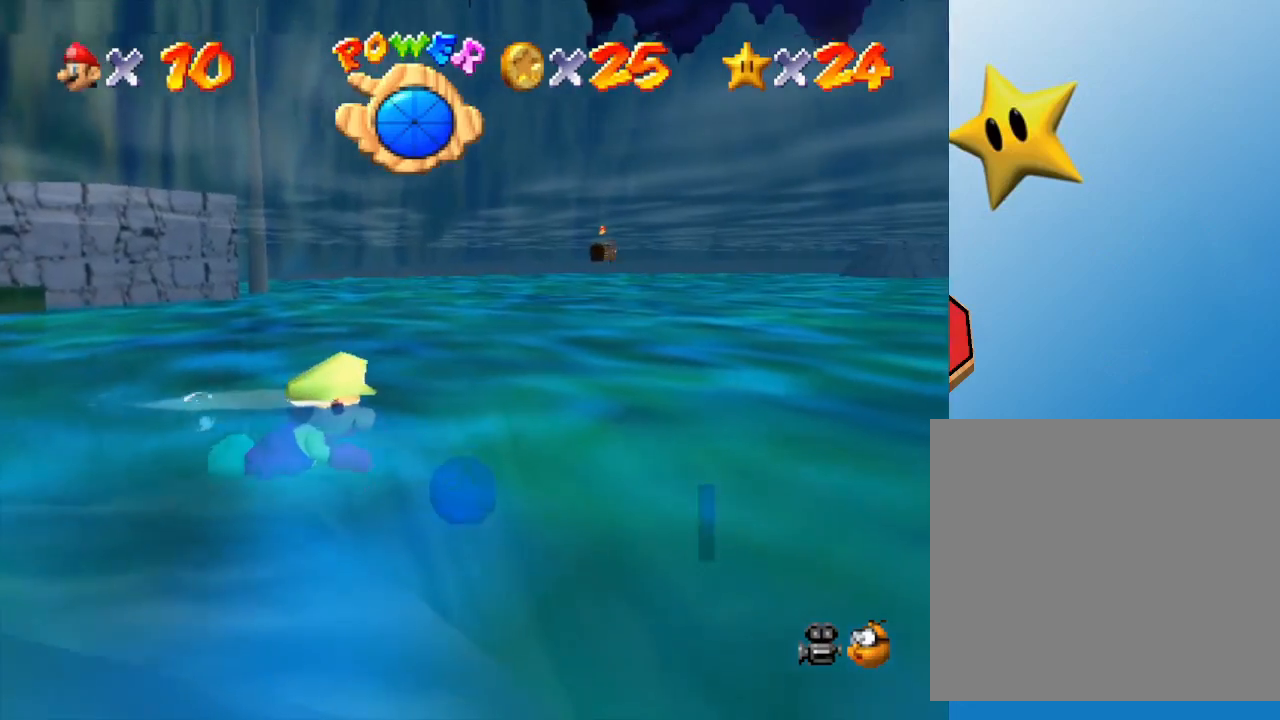
Gameplay with a controller (Nintendo layout); each line is a JSON object with the inputs held at the frame after it. "events" lists button and stick changes between this image and that frame as [ms after this image, input, new state], when the widget could be followed in between. Not read: L3 R3.
{"buttons": [], "left_stick": "up-right", "events": [[17, "A", "down"], [283, "A", "up"], [500, "left_stick", "up-right"]]}
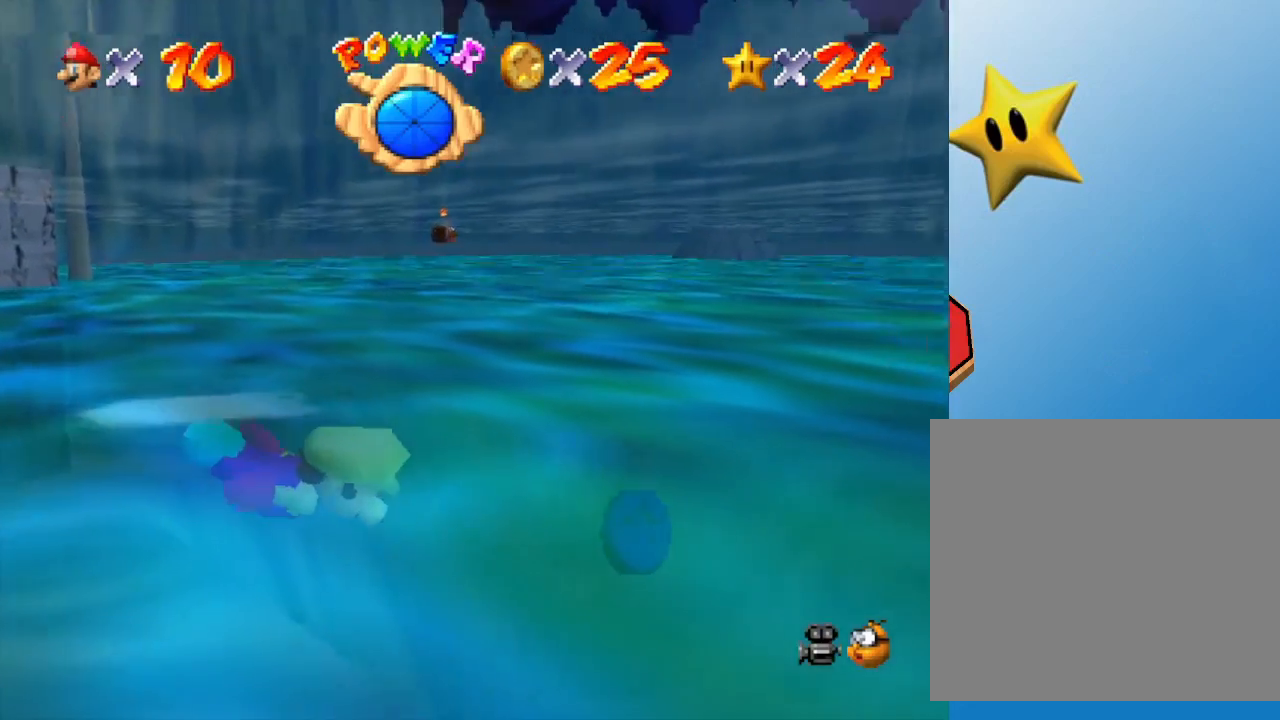
{"buttons": [], "left_stick": "left", "events": [[117, "A", "down"], [150, "left_stick", "center"], [217, "A", "up"], [367, "left_stick", "left"]]}
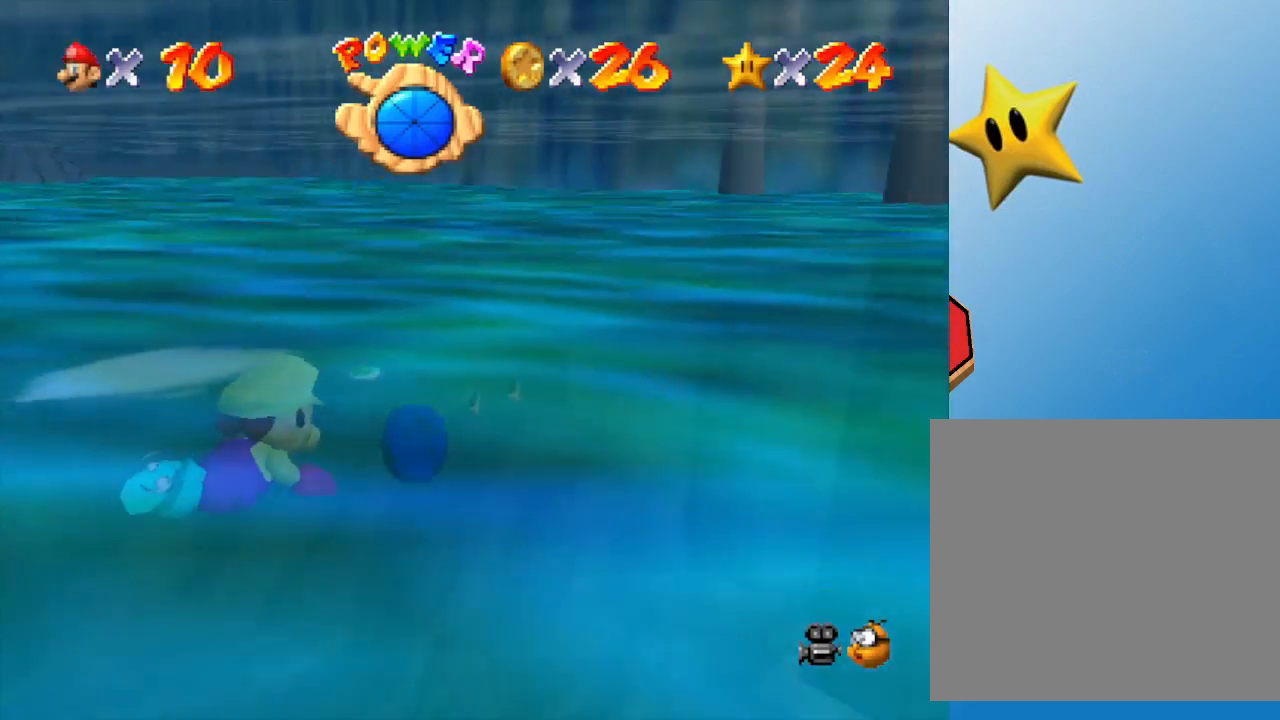
{"buttons": [], "left_stick": "up-right", "events": [[283, "A", "down"], [317, "left_stick", "right"], [450, "left_stick", "up-right"], [483, "A", "up"]]}
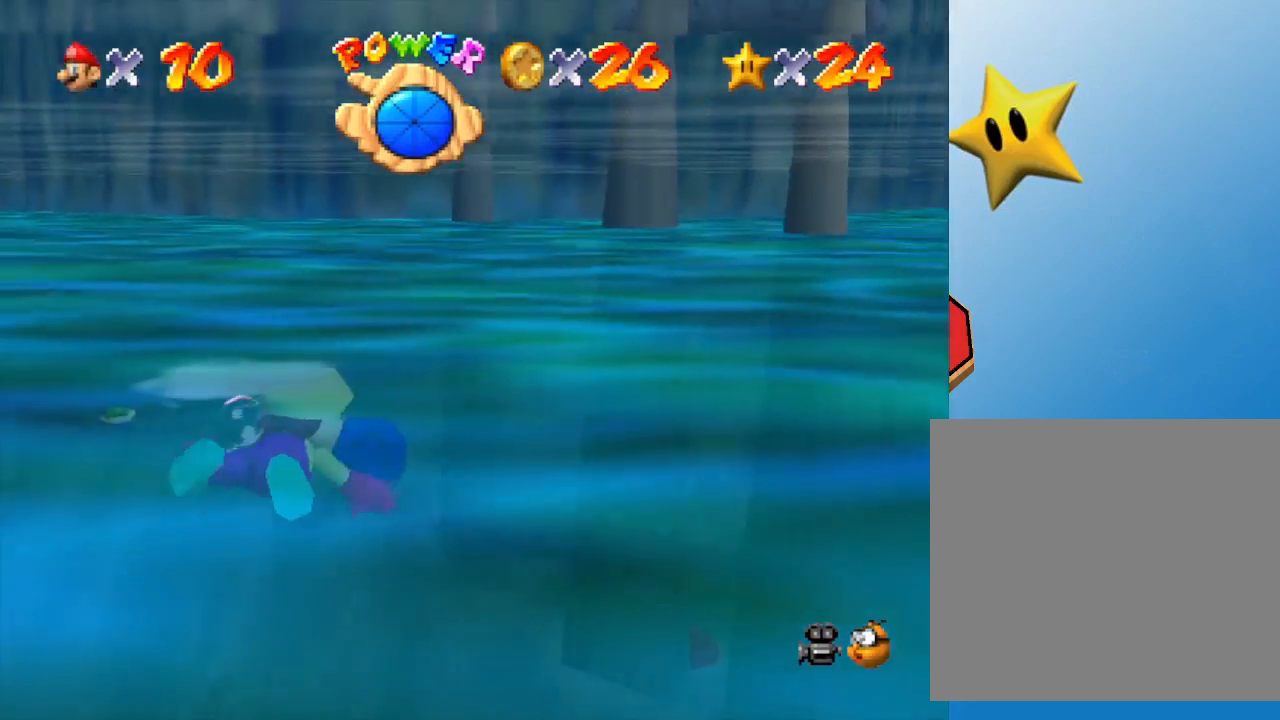
{"buttons": [], "left_stick": "up", "events": [[33, "left_stick", "up"]]}
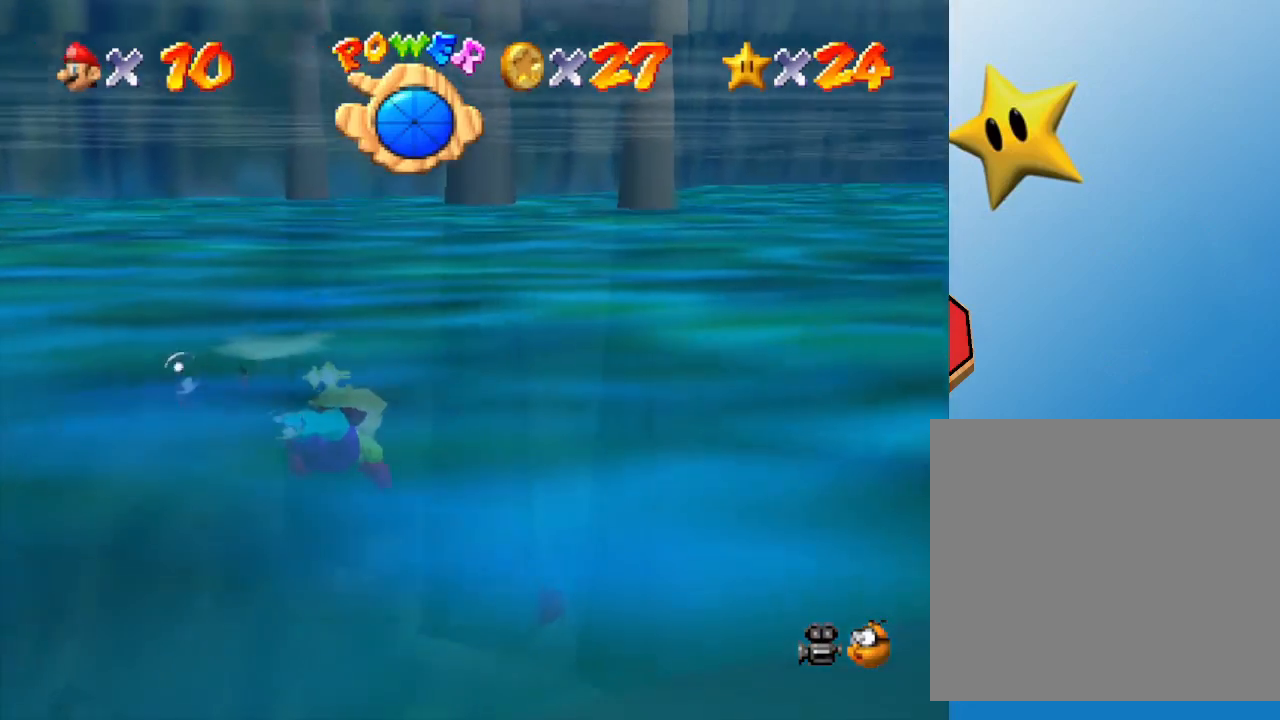
{"buttons": ["A"], "left_stick": "right", "events": [[33, "left_stick", "center"], [233, "A", "down"], [233, "left_stick", "right"]]}
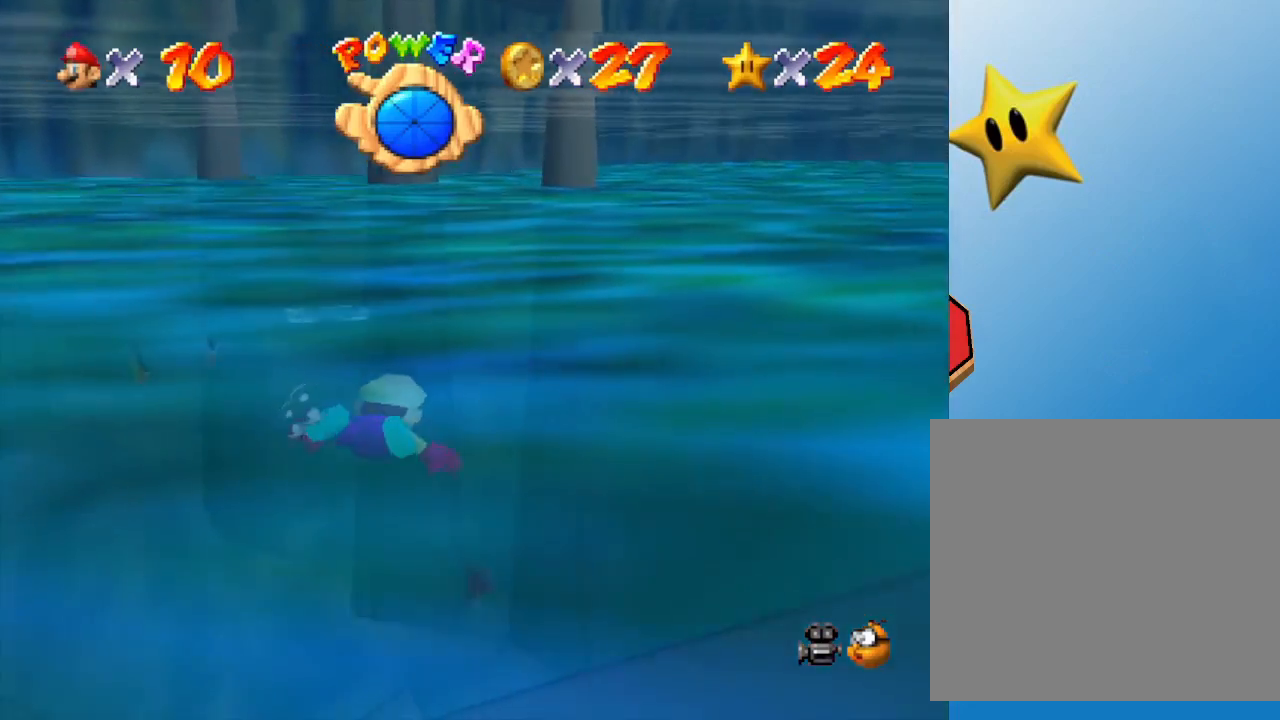
{"buttons": [], "left_stick": "right", "events": [[150, "A", "up"]]}
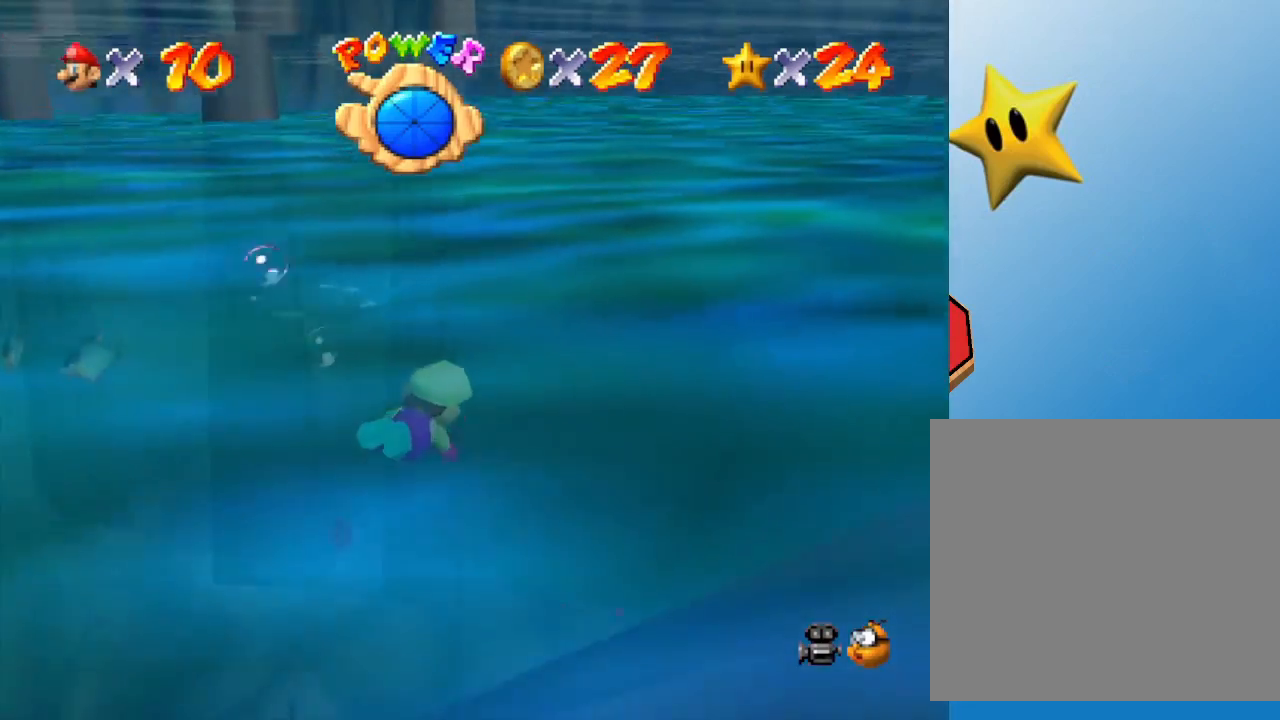
{"buttons": [], "left_stick": "down-right", "events": [[33, "A", "down"], [117, "left_stick", "center"], [183, "left_stick", "right"], [300, "A", "up"], [450, "left_stick", "down-right"]]}
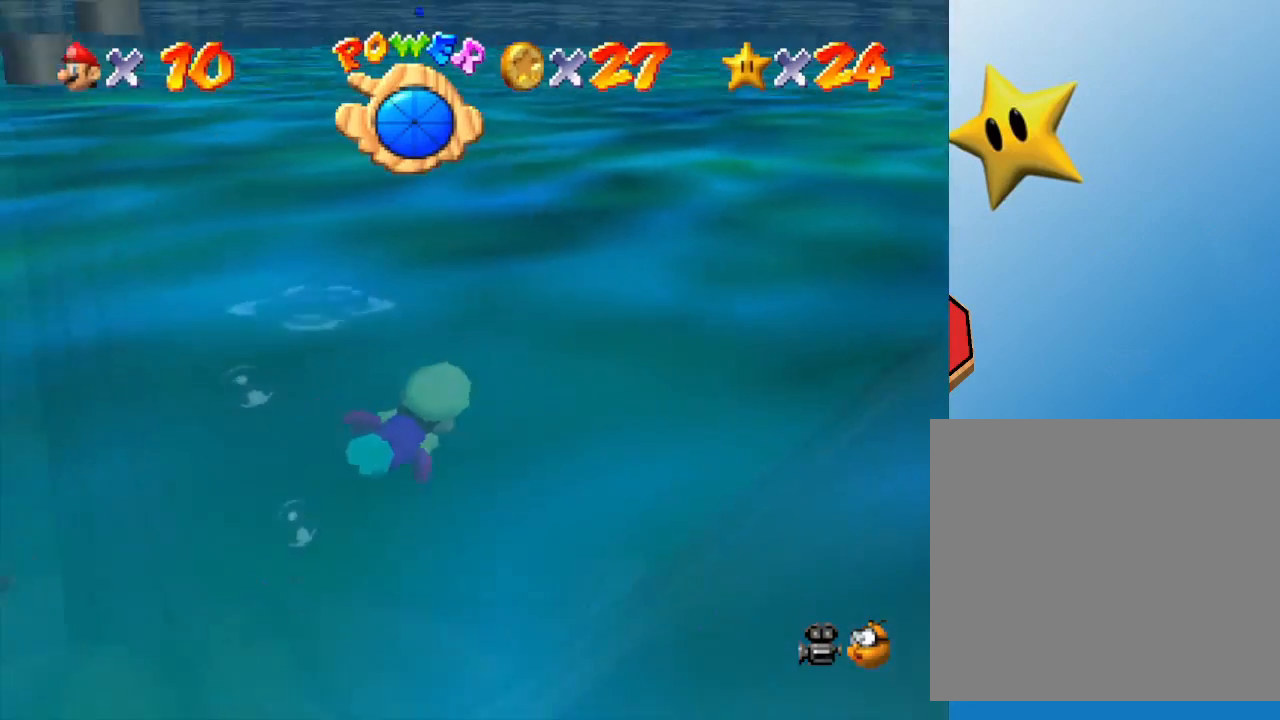
{"buttons": ["A"], "left_stick": "down-right", "events": [[233, "A", "down"]]}
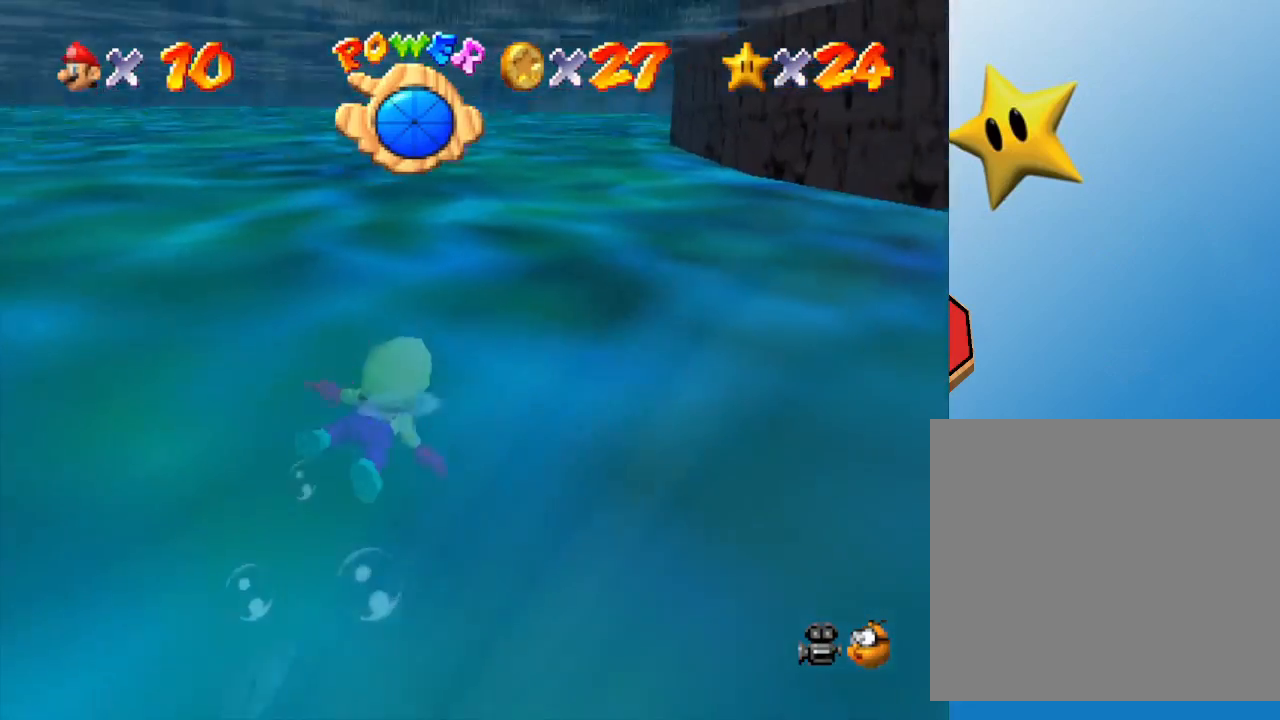
{"buttons": [], "left_stick": "right", "events": [[17, "left_stick", "right"], [67, "A", "up"]]}
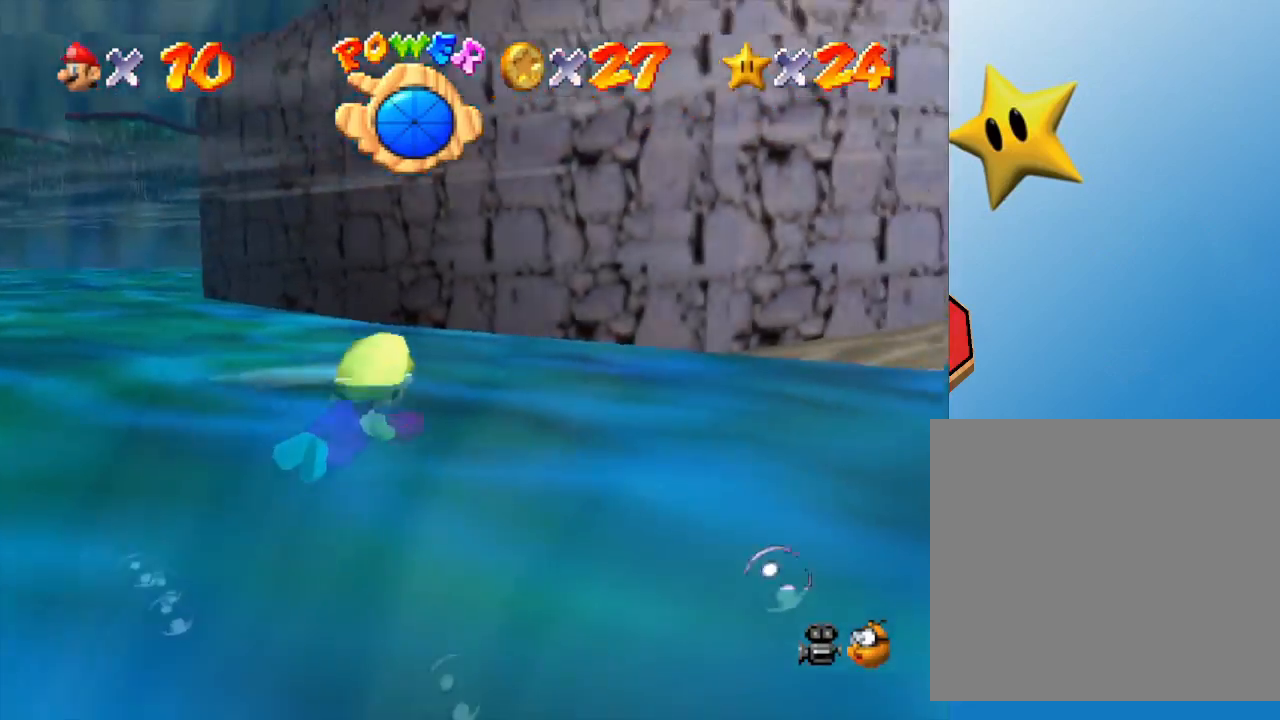
{"buttons": [], "left_stick": "right", "events": [[117, "A", "down"], [300, "A", "up"]]}
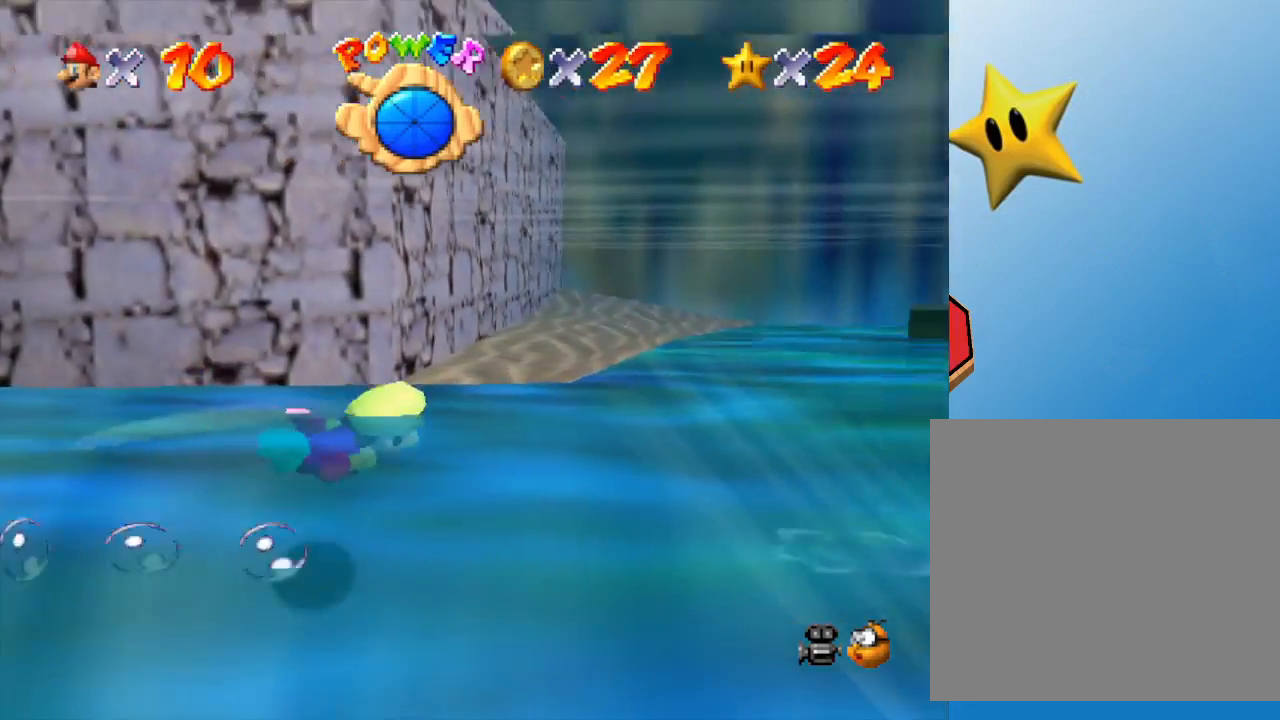
{"buttons": [], "left_stick": "up-left", "events": [[117, "left_stick", "up"], [217, "left_stick", "up-left"]]}
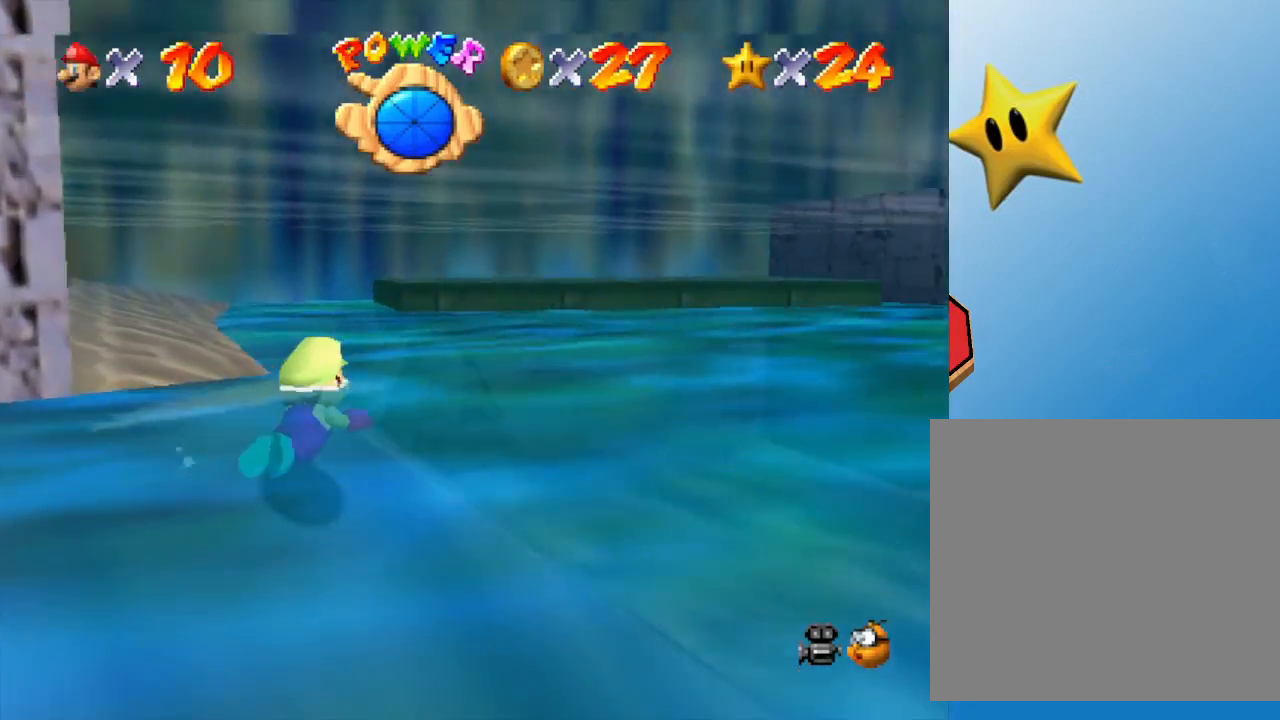
{"buttons": ["A"], "left_stick": "left", "events": [[300, "left_stick", "left"], [500, "A", "down"]]}
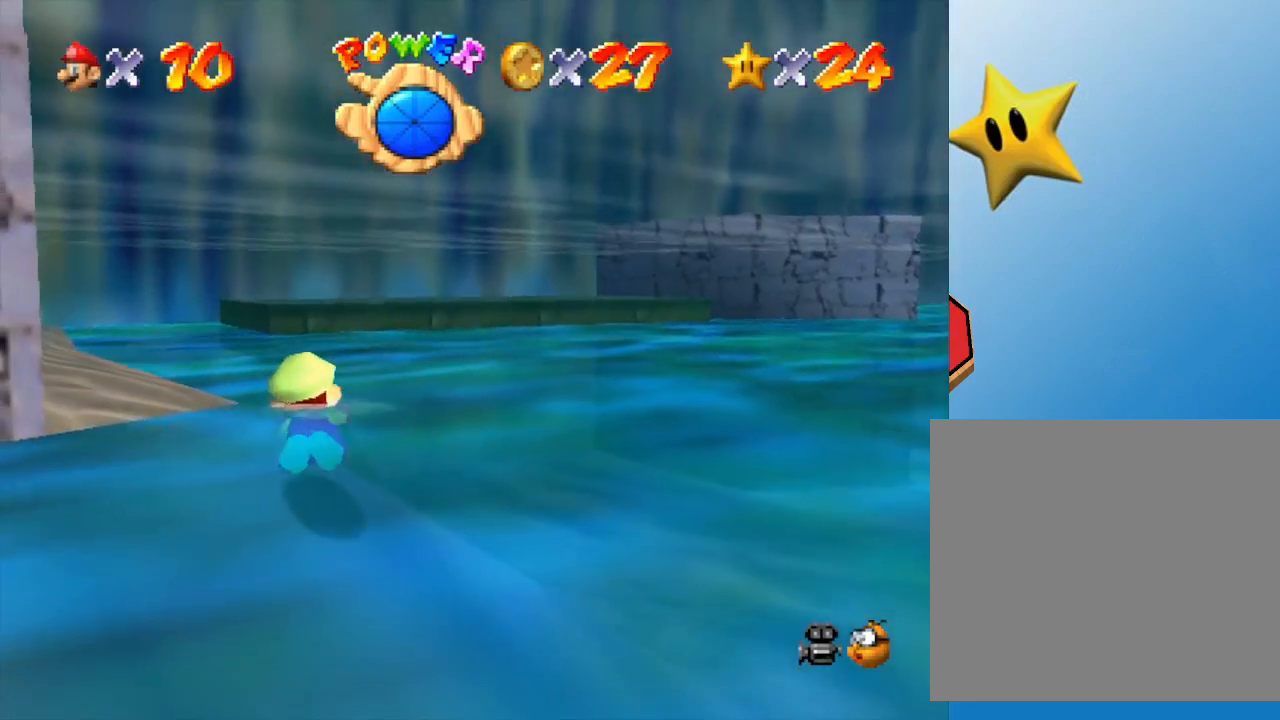
{"buttons": [], "left_stick": "up-left", "events": [[150, "A", "up"], [333, "left_stick", "up-left"]]}
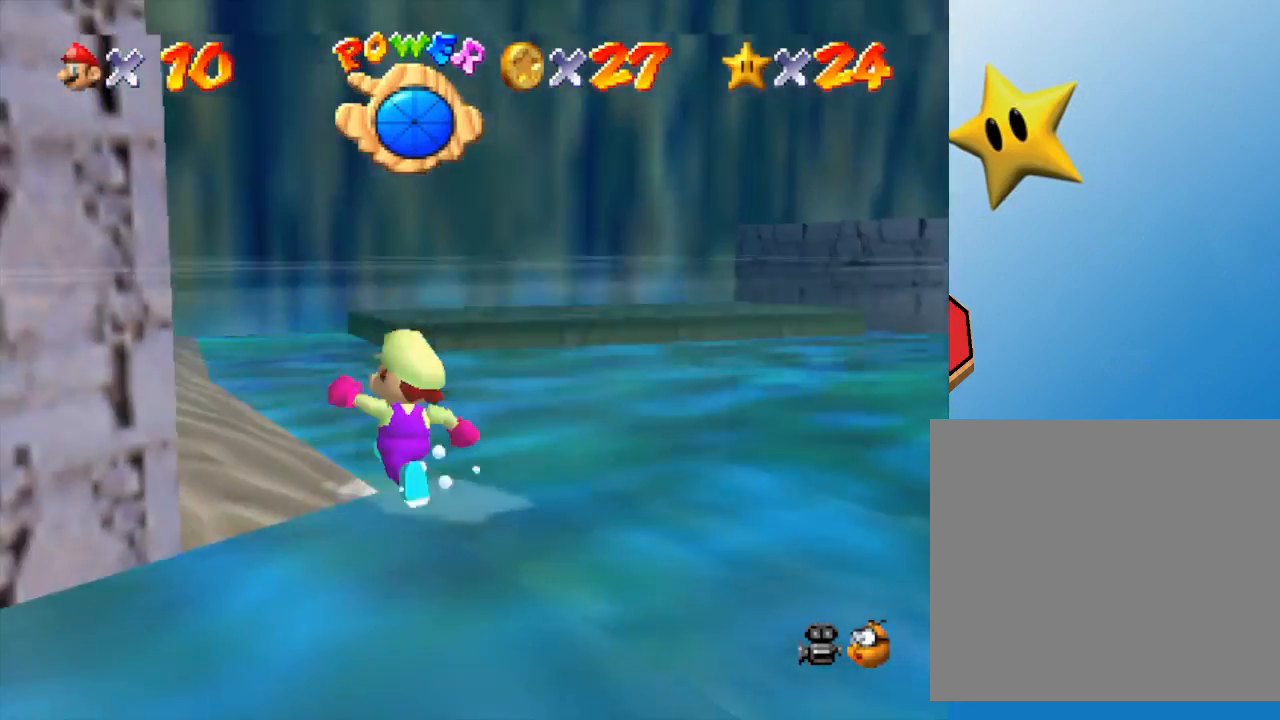
{"buttons": [], "left_stick": "up-left", "events": []}
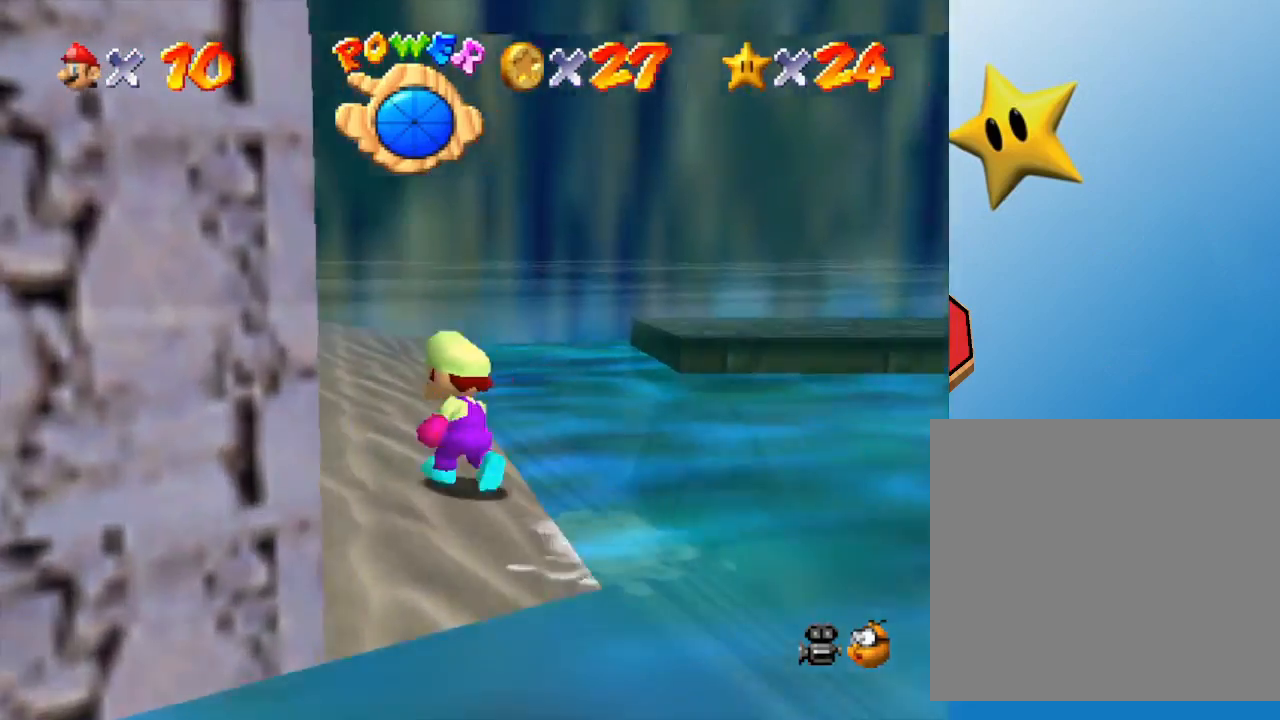
{"buttons": ["A"], "left_stick": "left", "events": [[167, "left_stick", "up"], [317, "left_stick", "down-left"], [433, "A", "down"], [467, "left_stick", "left"]]}
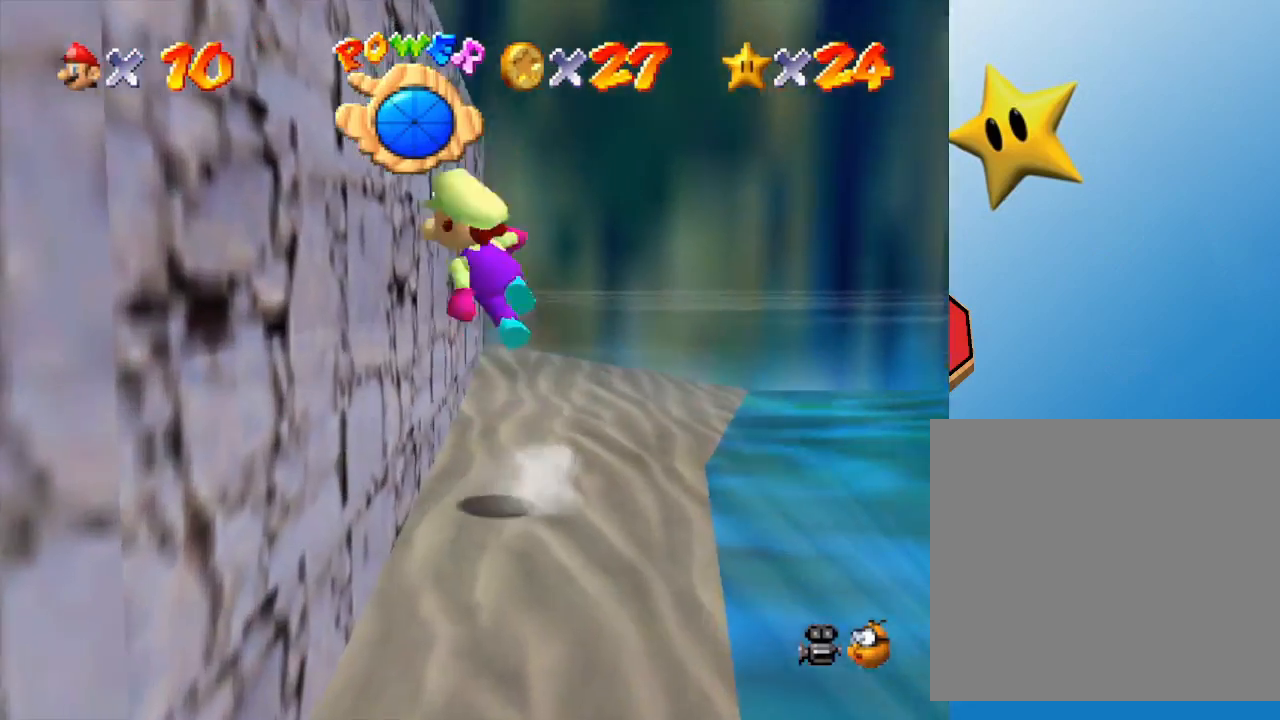
{"buttons": [], "left_stick": "up-left", "events": [[17, "left_stick", "up-left"], [367, "A", "up"]]}
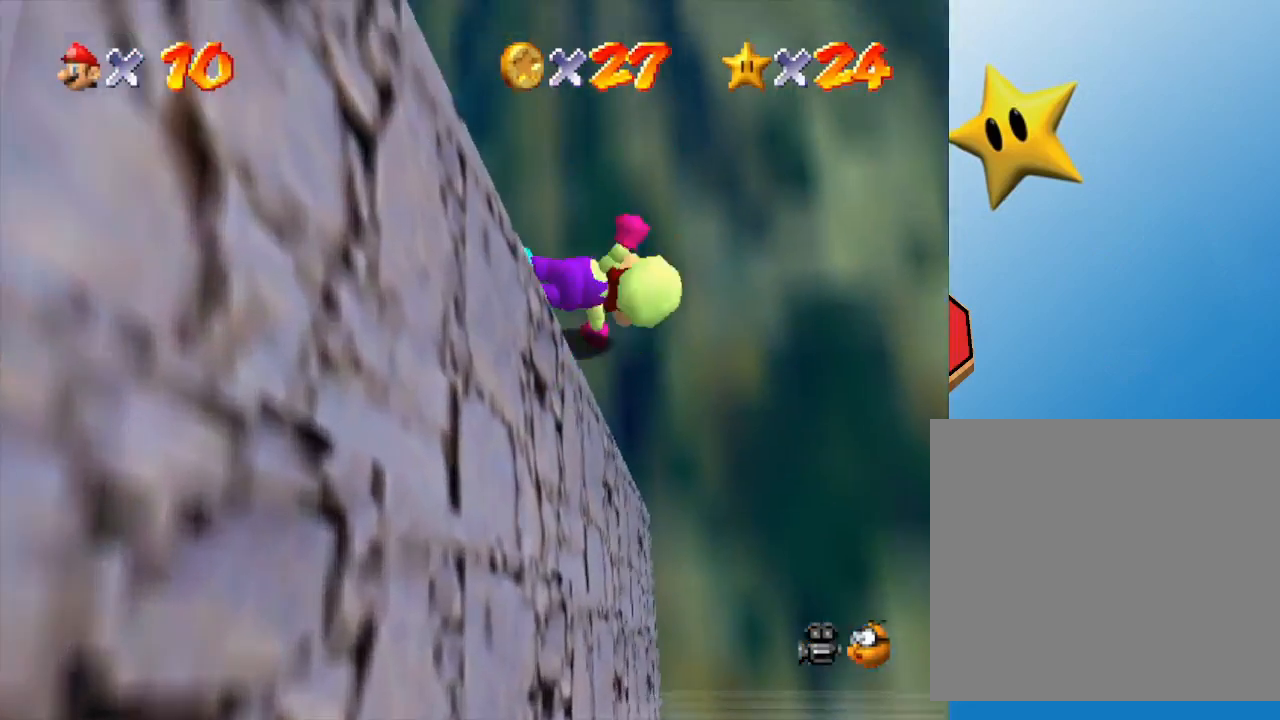
{"buttons": [], "left_stick": "left", "events": [[83, "left_stick", "left"]]}
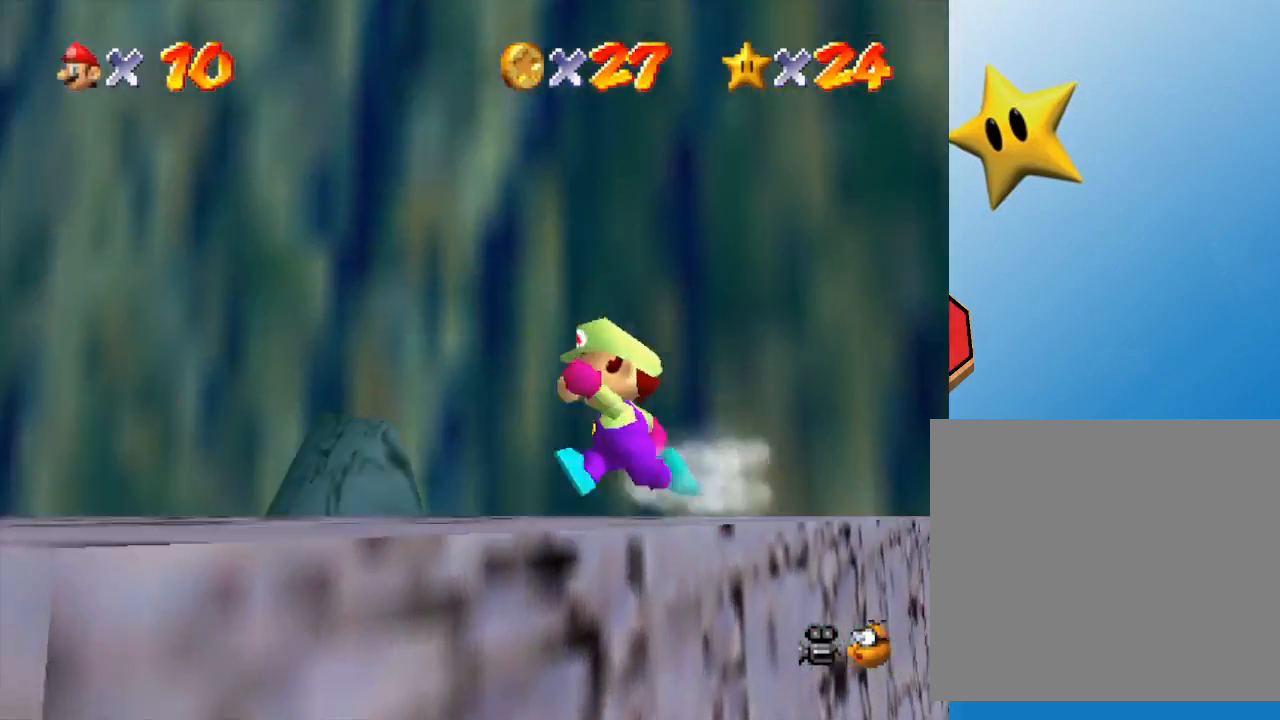
{"buttons": [], "left_stick": "left", "events": []}
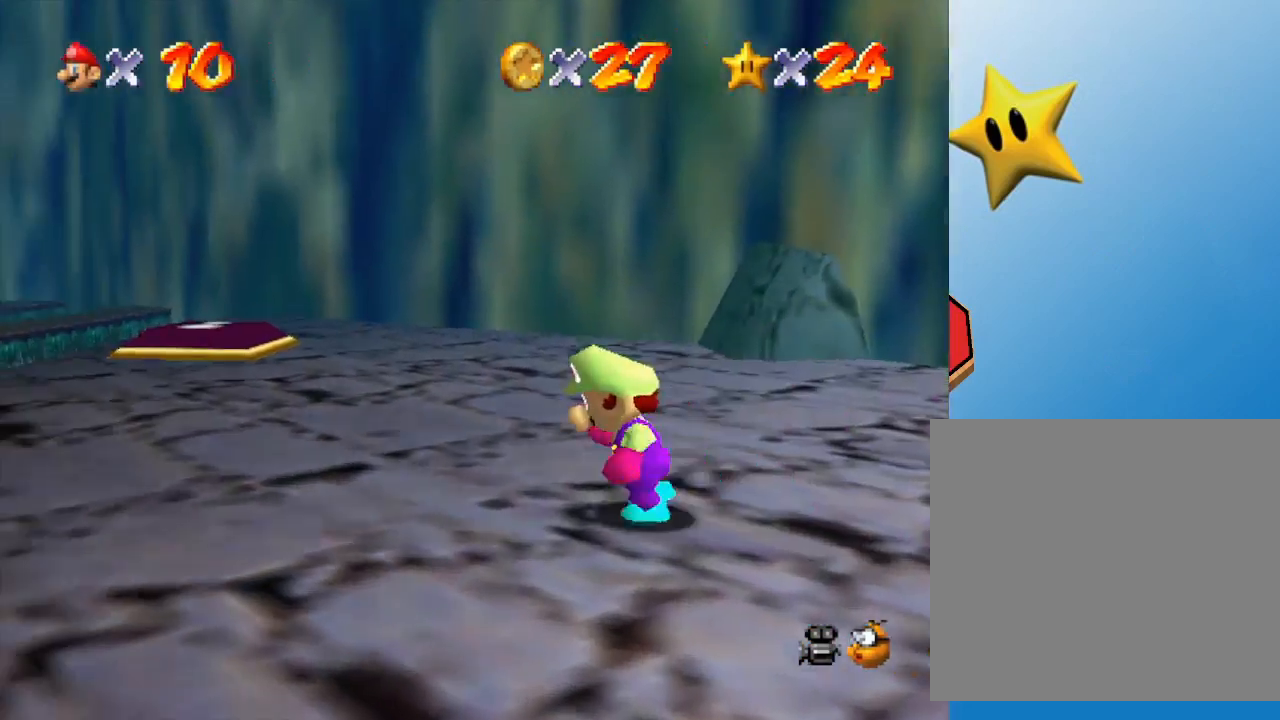
{"buttons": [], "left_stick": "up", "events": [[167, "left_stick", "up-left"], [483, "left_stick", "up"]]}
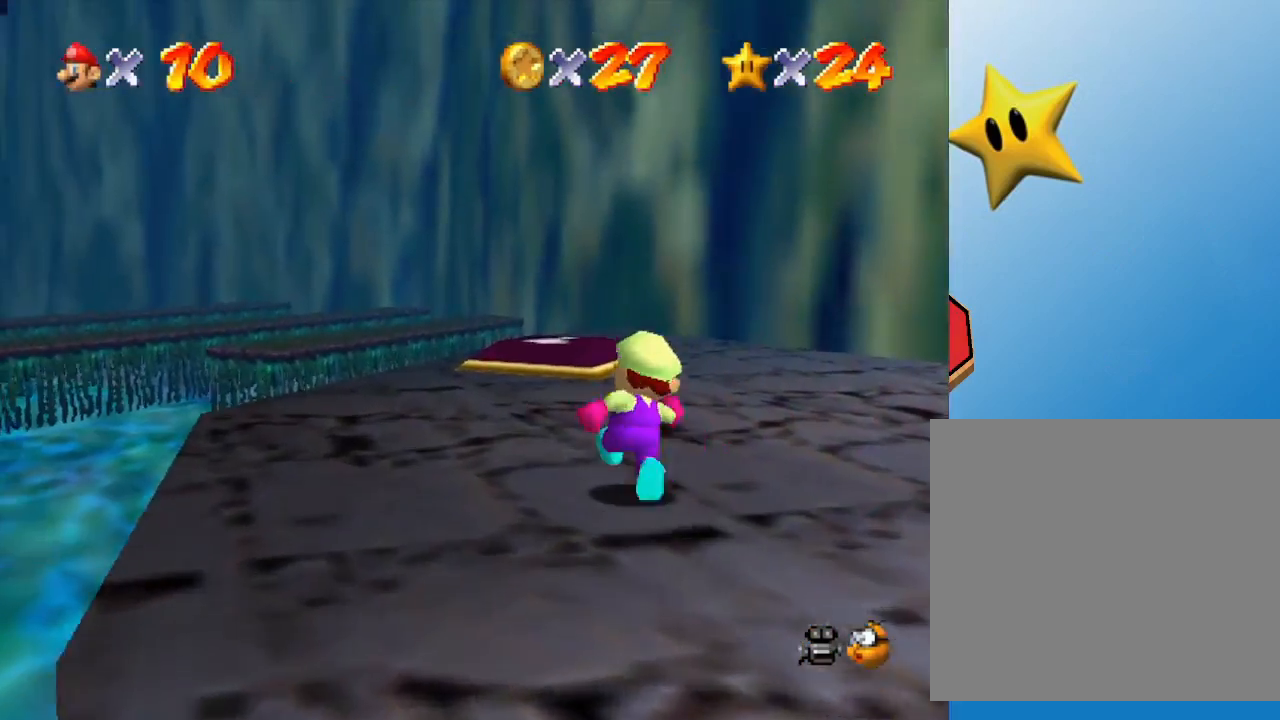
{"buttons": [], "left_stick": "up", "events": []}
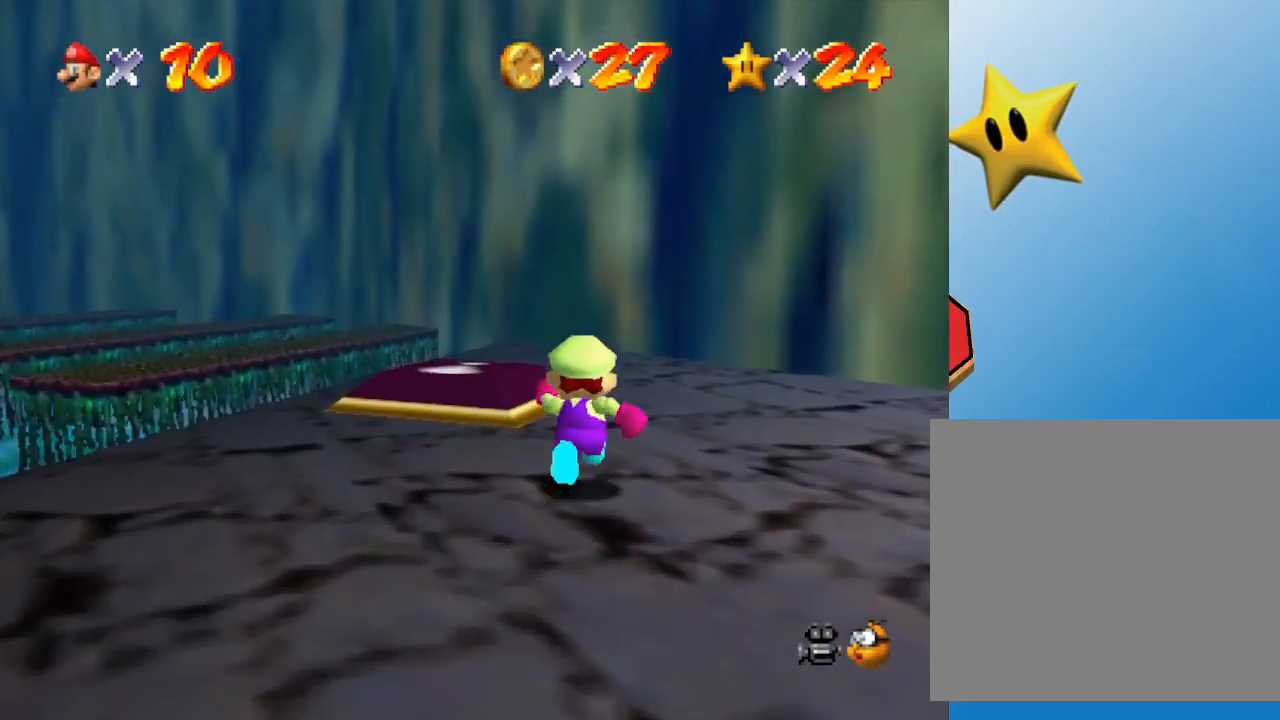
{"buttons": [], "left_stick": "up-left", "events": [[433, "left_stick", "up-left"]]}
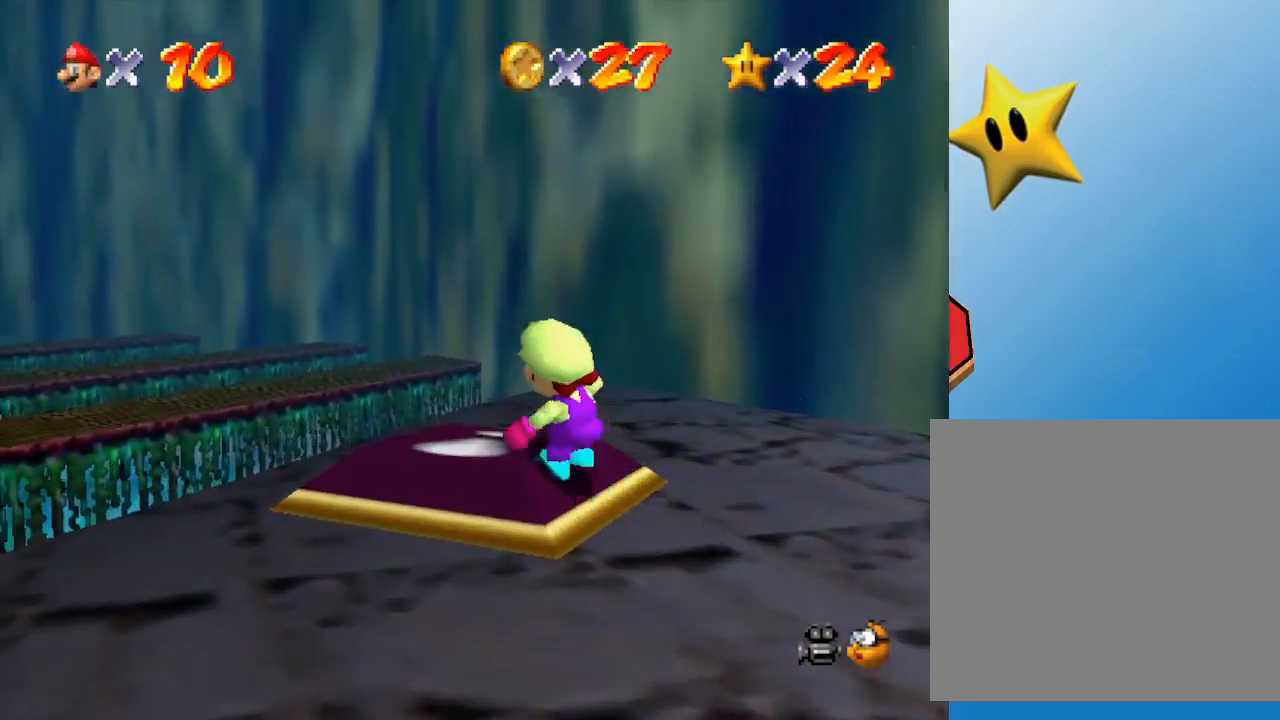
{"buttons": [], "left_stick": "up-left", "events": []}
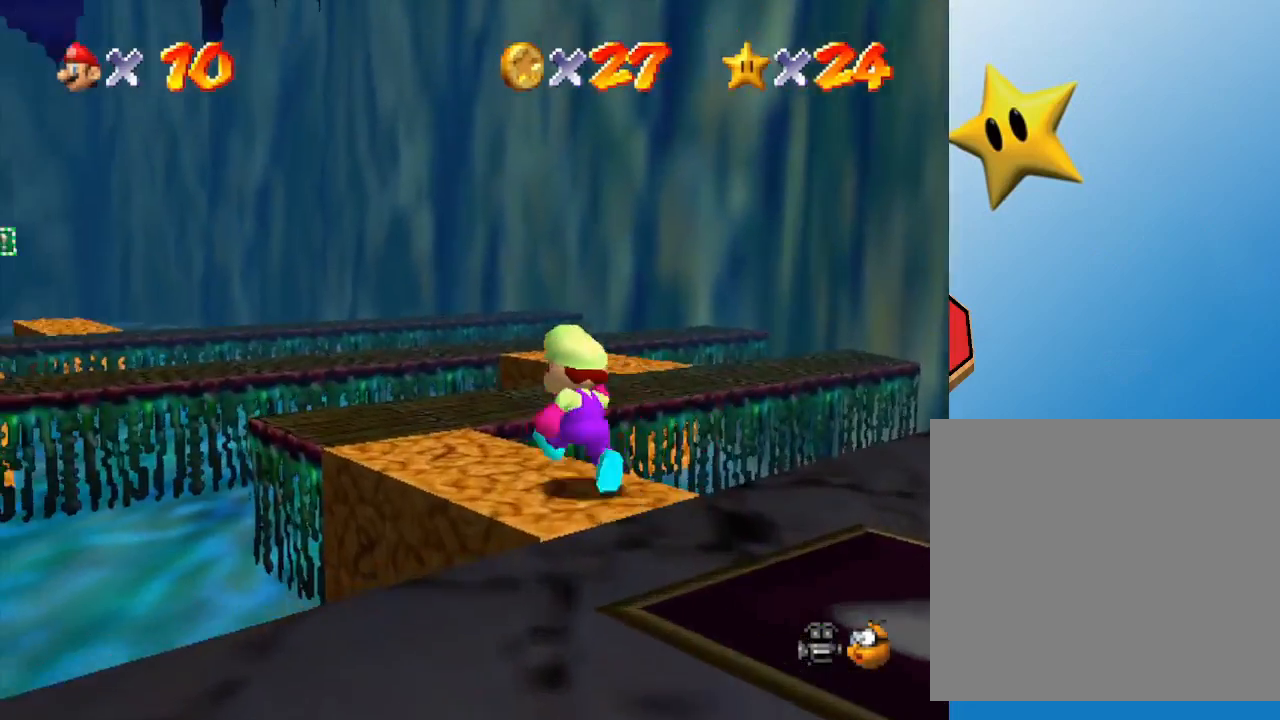
{"buttons": ["A"], "left_stick": "up-left", "events": [[450, "A", "down"]]}
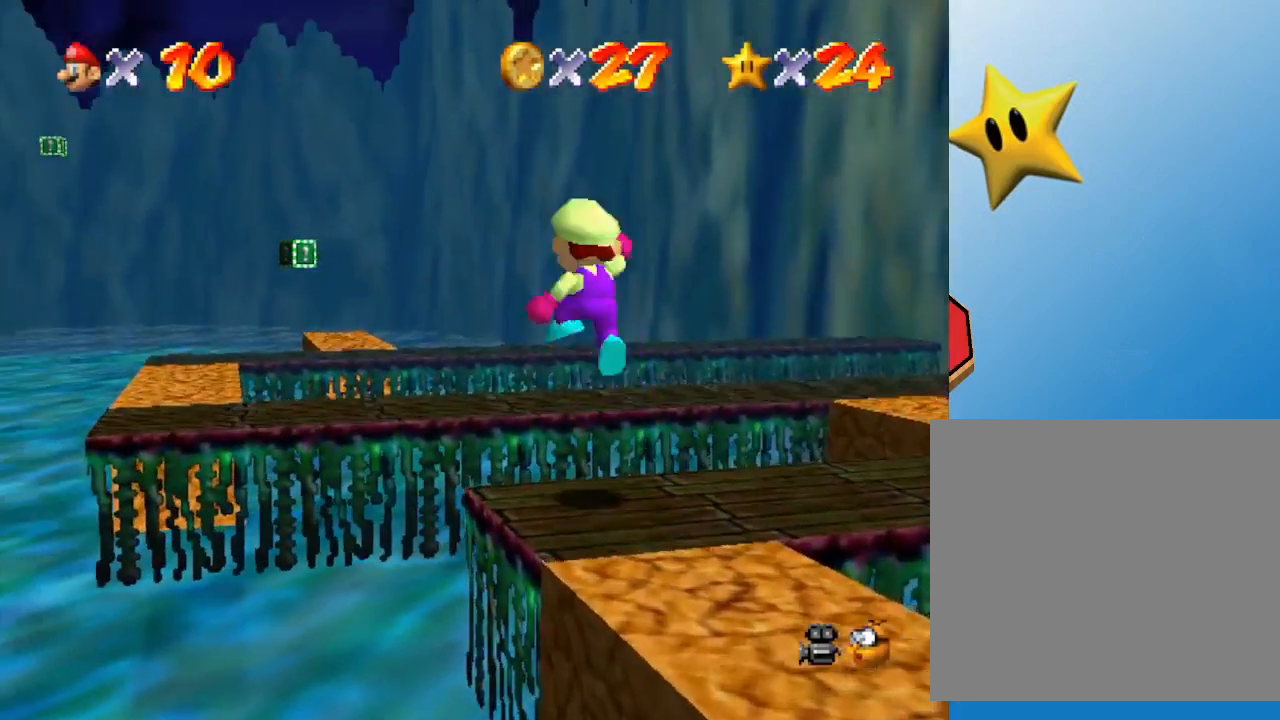
{"buttons": ["A"], "left_stick": "left", "events": [[67, "left_stick", "left"]]}
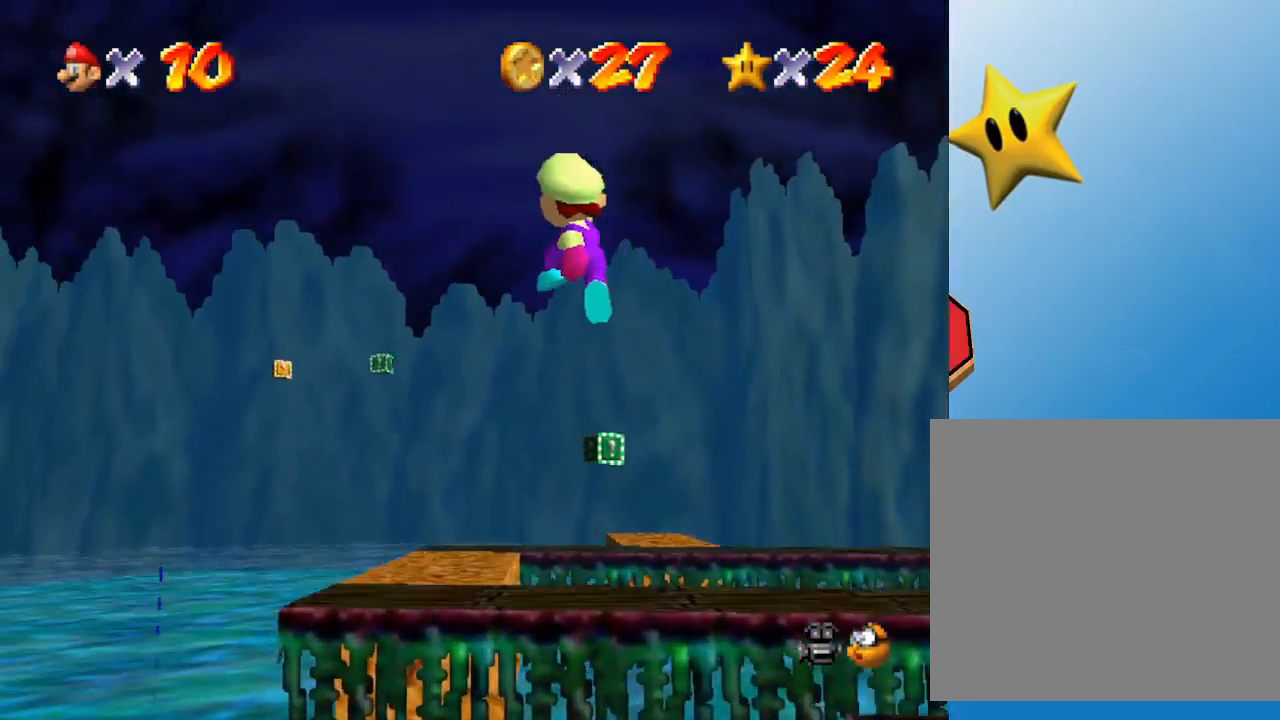
{"buttons": [], "left_stick": "center", "events": [[33, "A", "up"], [283, "left_stick", "center"]]}
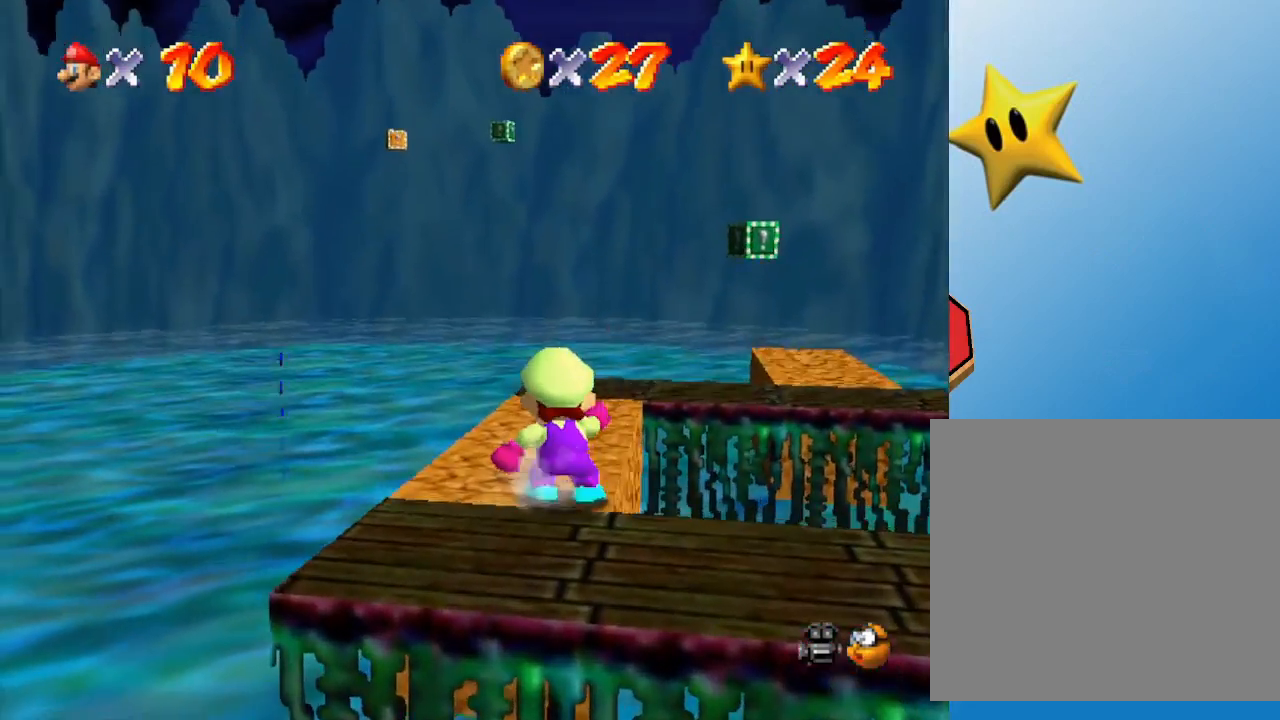
{"buttons": [], "left_stick": "center", "events": []}
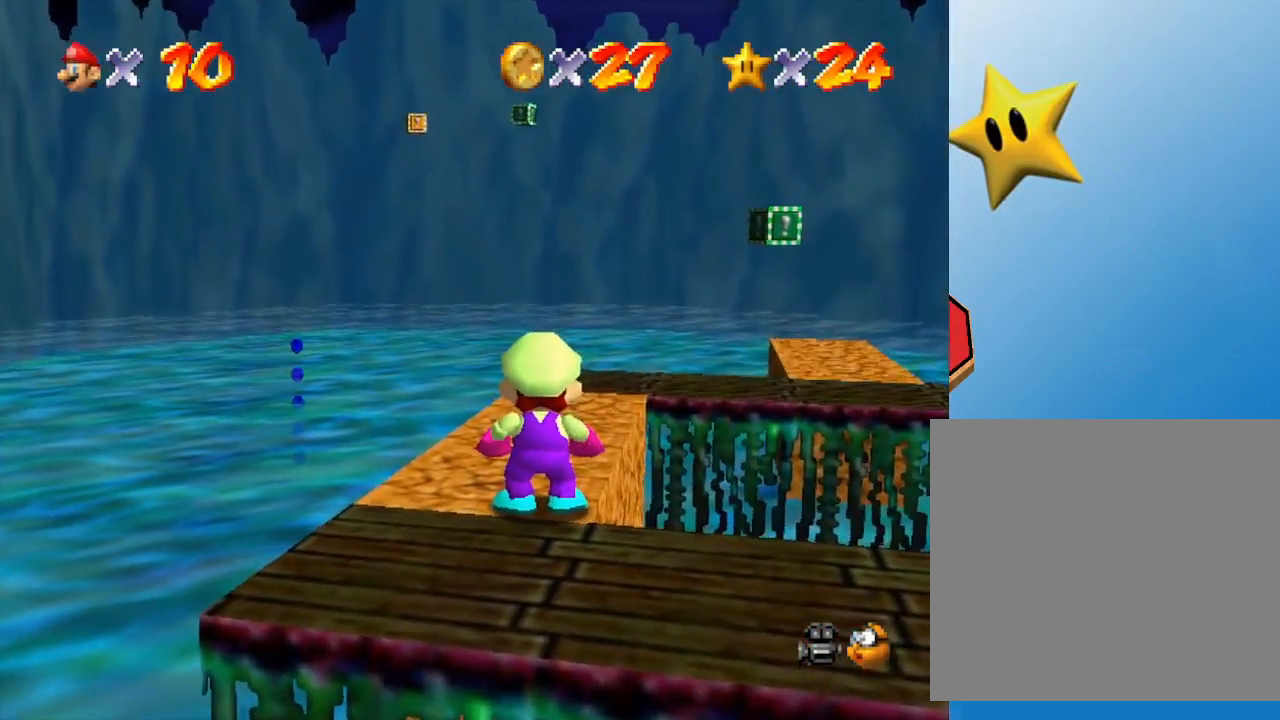
{"buttons": [], "left_stick": "center", "events": []}
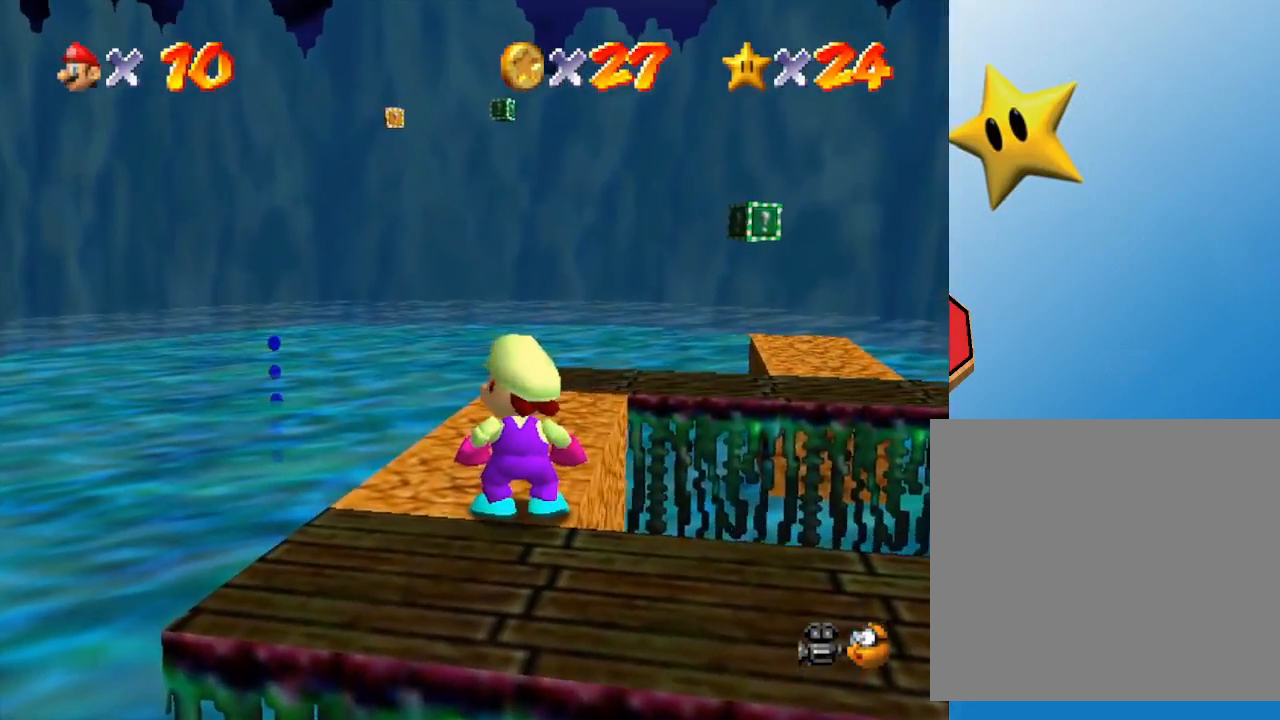
{"buttons": [], "left_stick": "center", "events": [[167, "C_LEFT", "down"], [200, "left_stick", "down-right"], [267, "left_stick", "center"], [300, "C_LEFT", "up"]]}
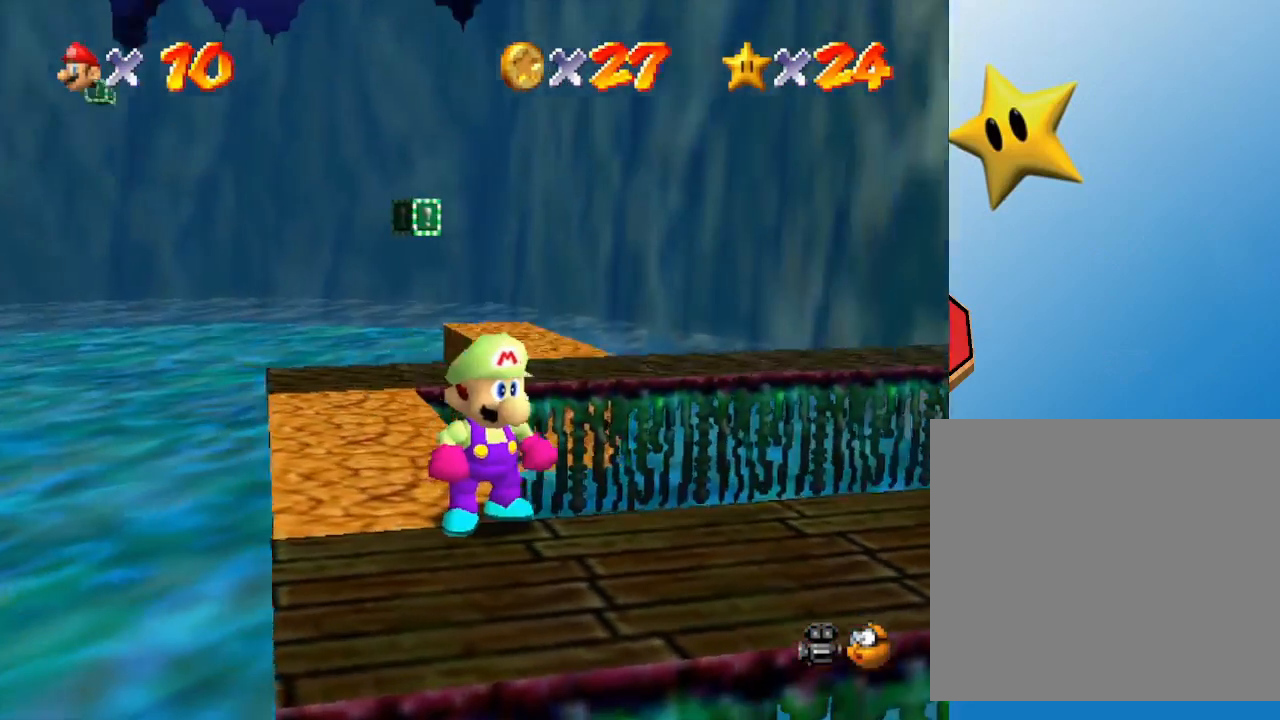
{"buttons": [], "left_stick": "center", "events": [[17, "C_LEFT", "down"], [100, "C_LEFT", "up"], [267, "C_LEFT", "down"], [383, "left_stick", "right"], [417, "C_LEFT", "up"], [500, "left_stick", "center"]]}
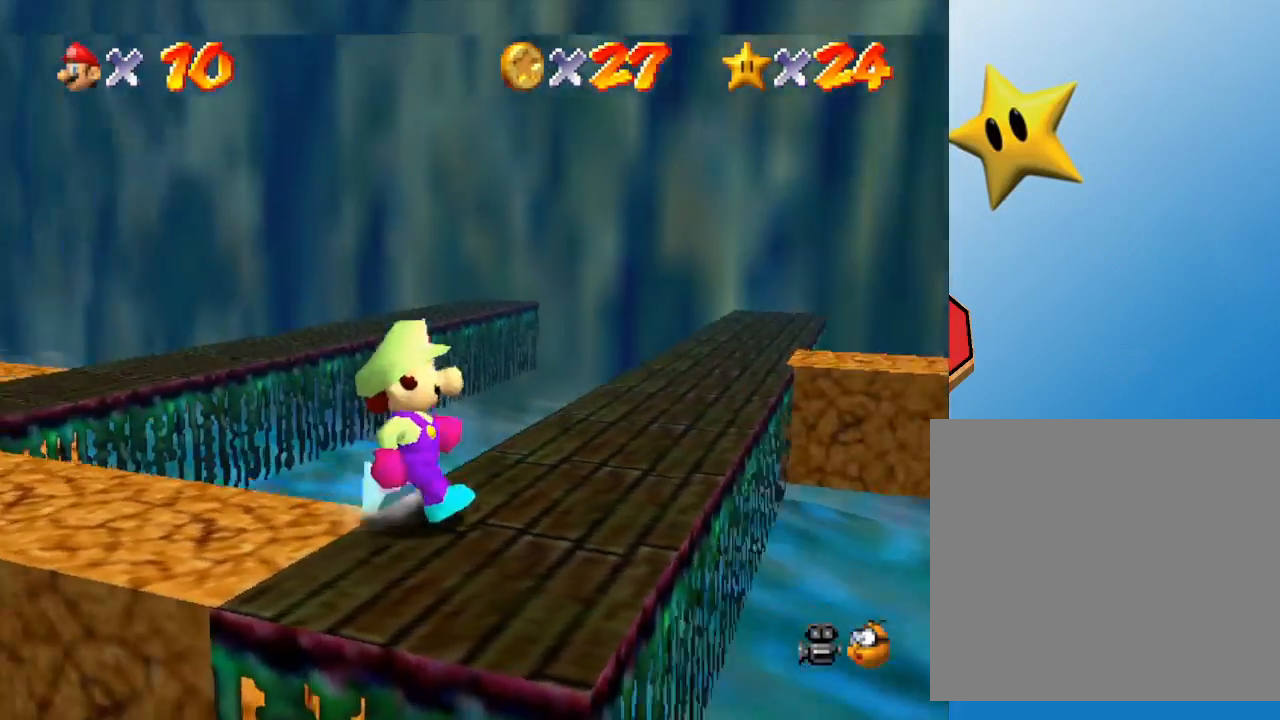
{"buttons": [], "left_stick": "up", "events": [[367, "left_stick", "up"]]}